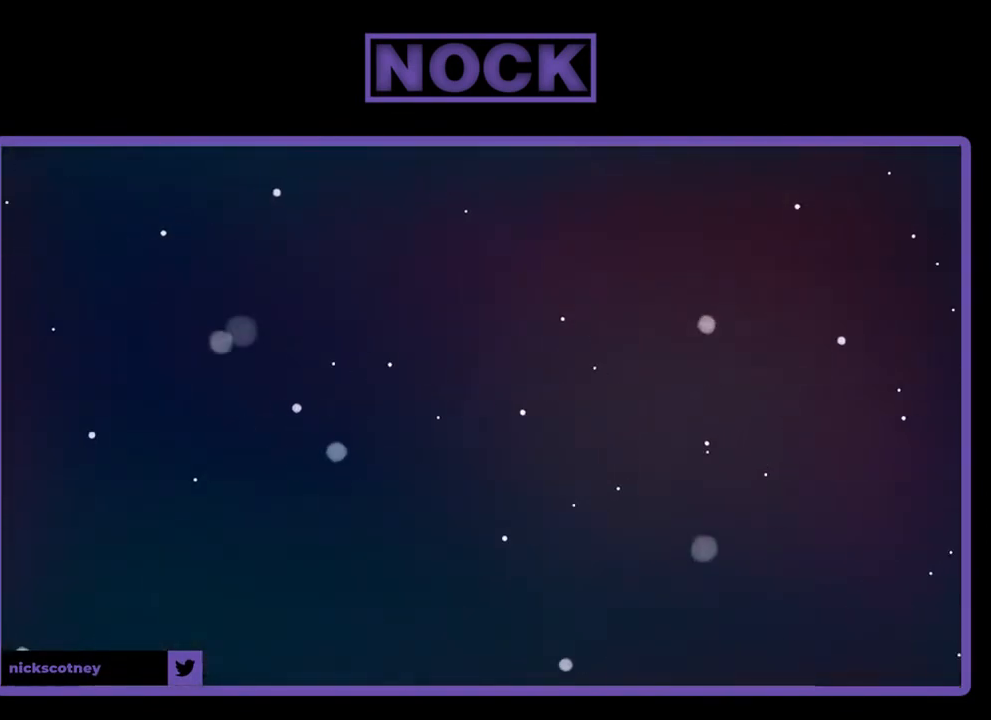
Gameplay with a controller (PlayStation layout); each line is a JSON object with the inputs held at the frame after it. "events" lists button and stick changes between this image and that frame as [ms after this image, input, new state], when the widget could be followed in between. Not read: left_stick.
{"buttons": [], "right_stick": "center", "events": []}
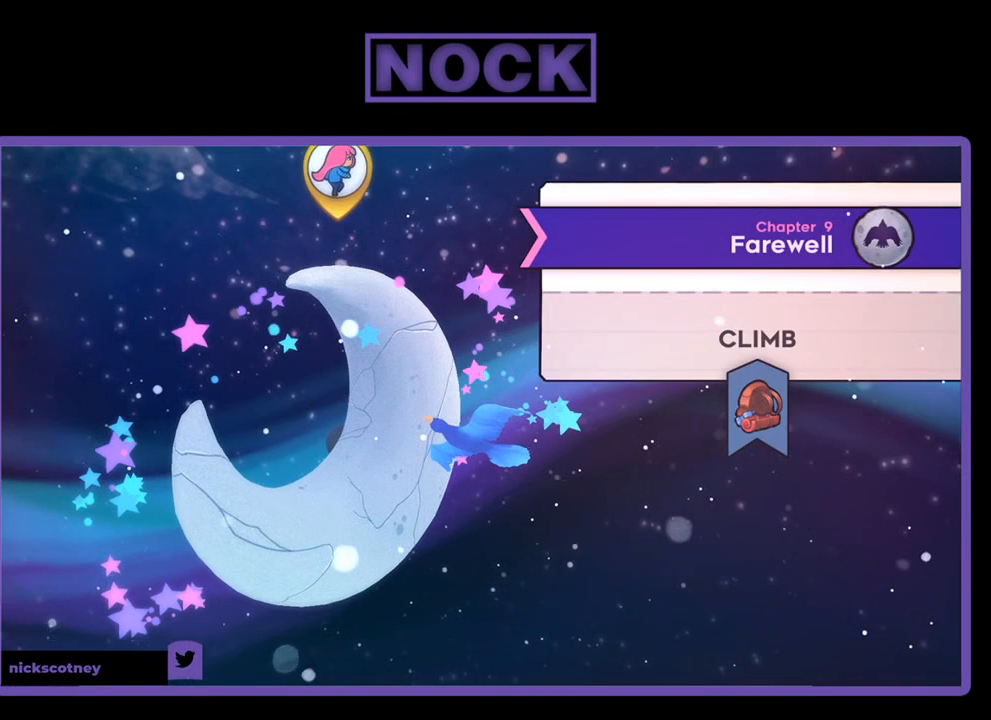
{"buttons": [], "right_stick": "center", "events": []}
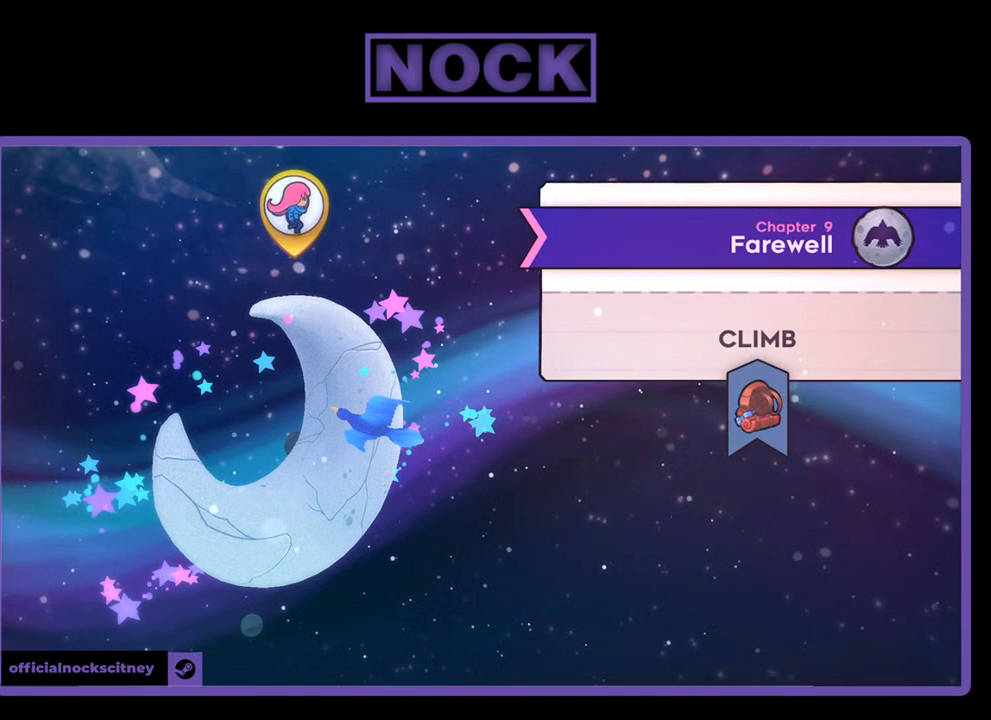
{"buttons": [], "right_stick": "center", "events": []}
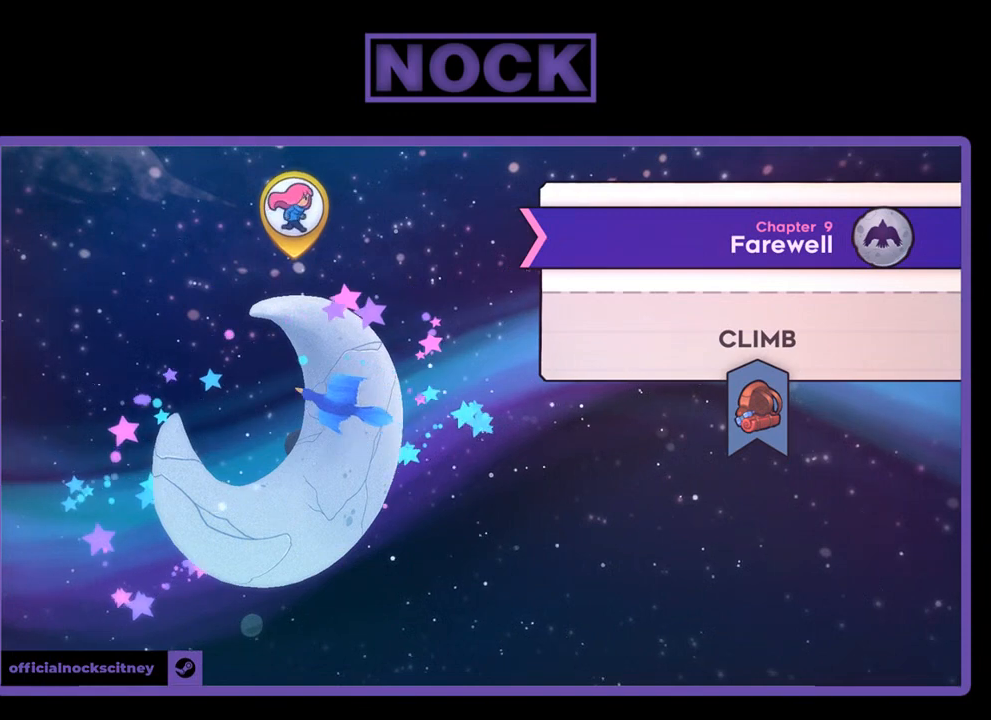
{"buttons": [], "right_stick": "center", "events": [[67, "CROSS", "down"], [233, "CROSS", "up"]]}
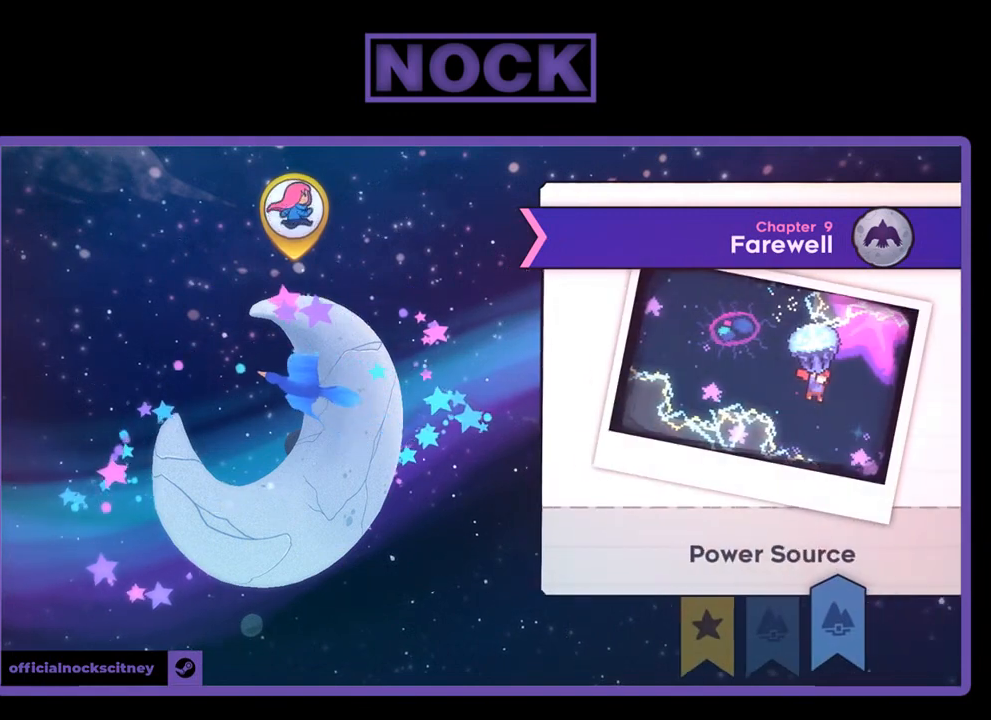
{"buttons": [], "right_stick": "center", "events": []}
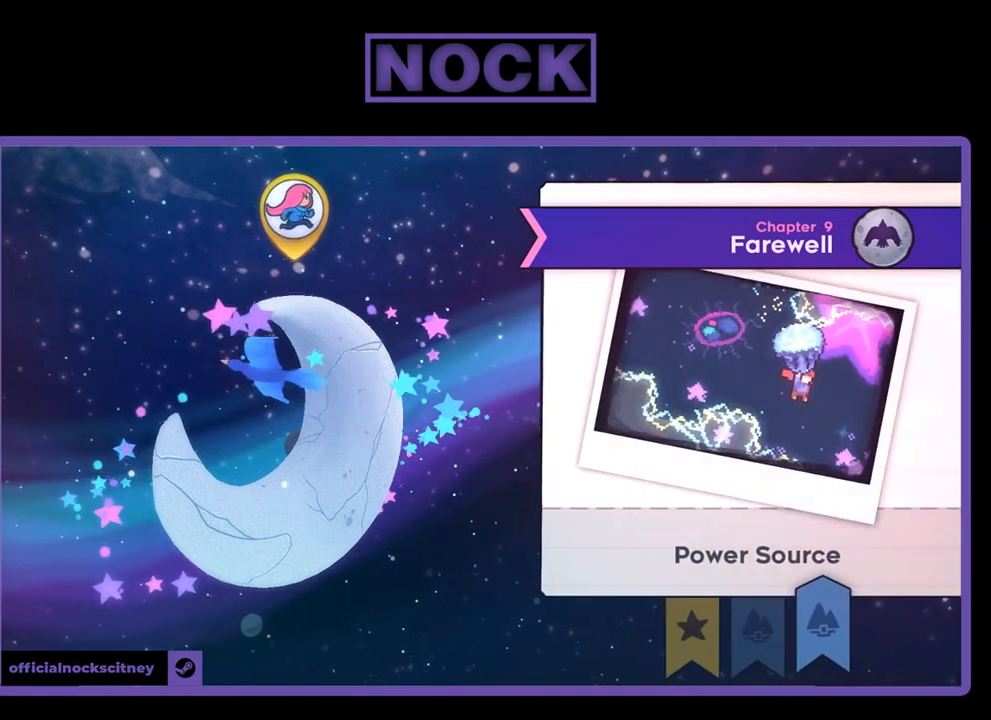
{"buttons": ["CROSS"], "right_stick": "center", "events": [[500, "CROSS", "down"]]}
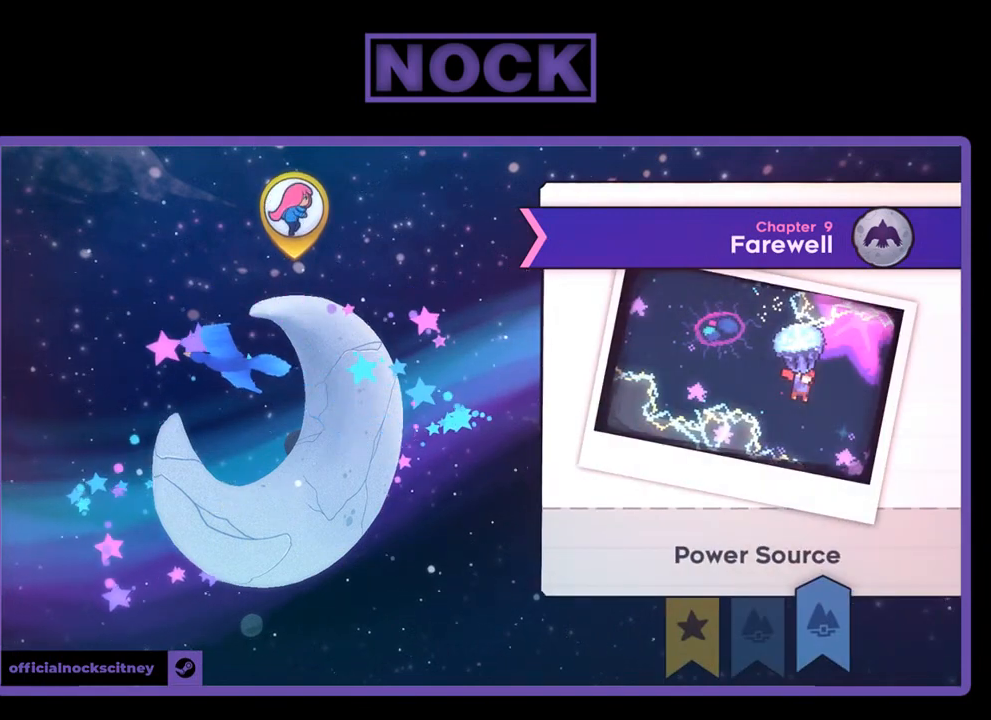
{"buttons": [], "right_stick": "center", "events": [[100, "CROSS", "up"]]}
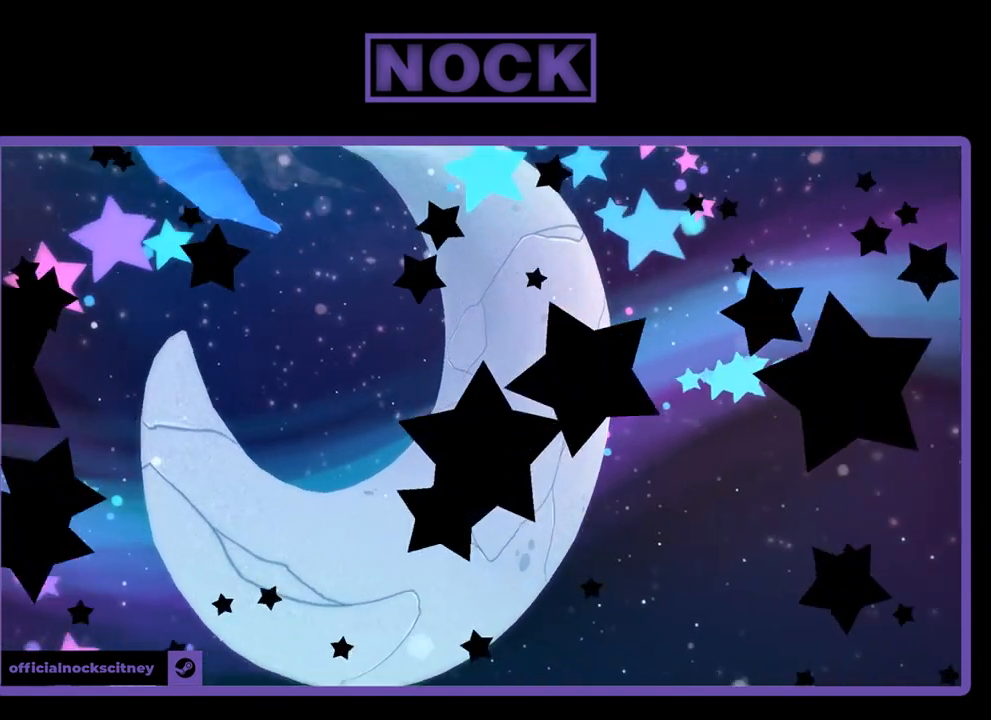
{"buttons": [], "right_stick": "center", "events": []}
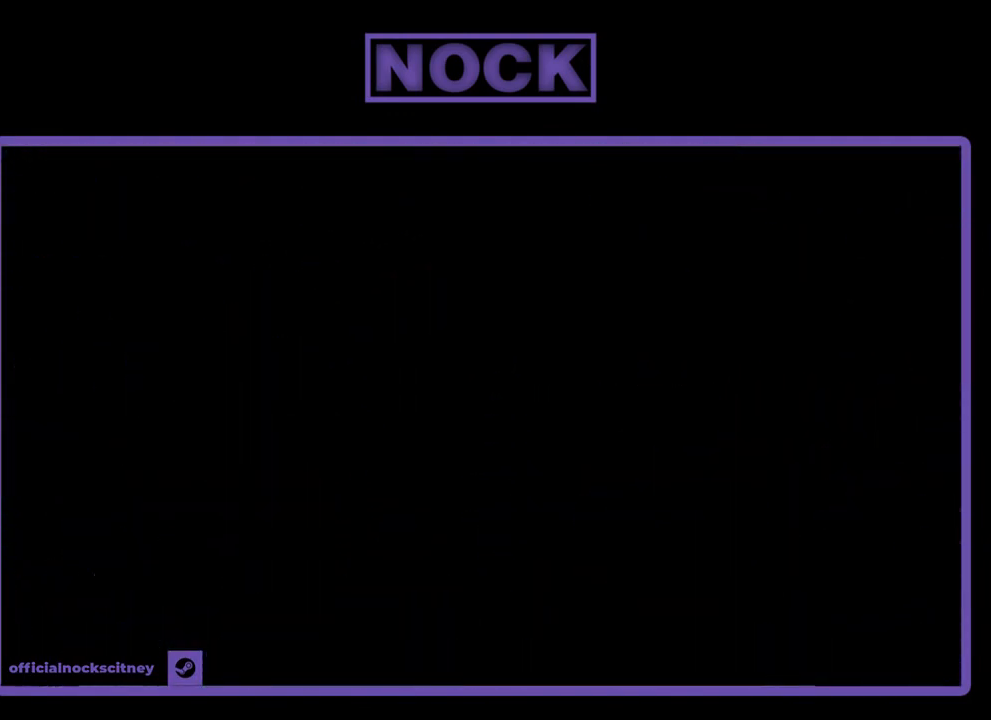
{"buttons": [], "right_stick": "center", "events": []}
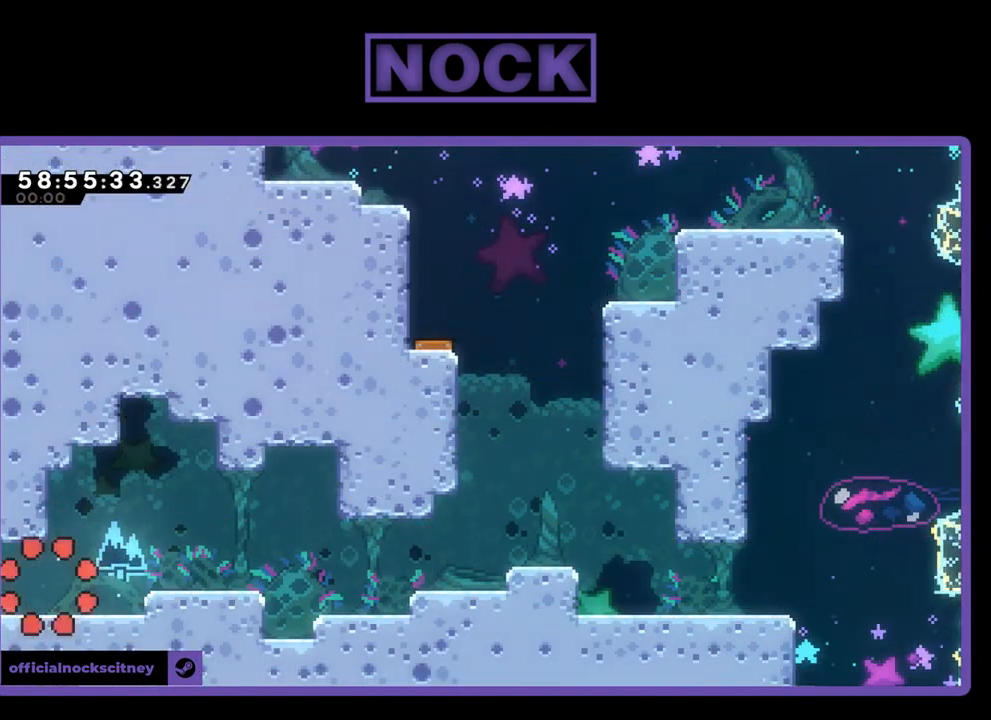
{"buttons": [], "right_stick": "center", "events": []}
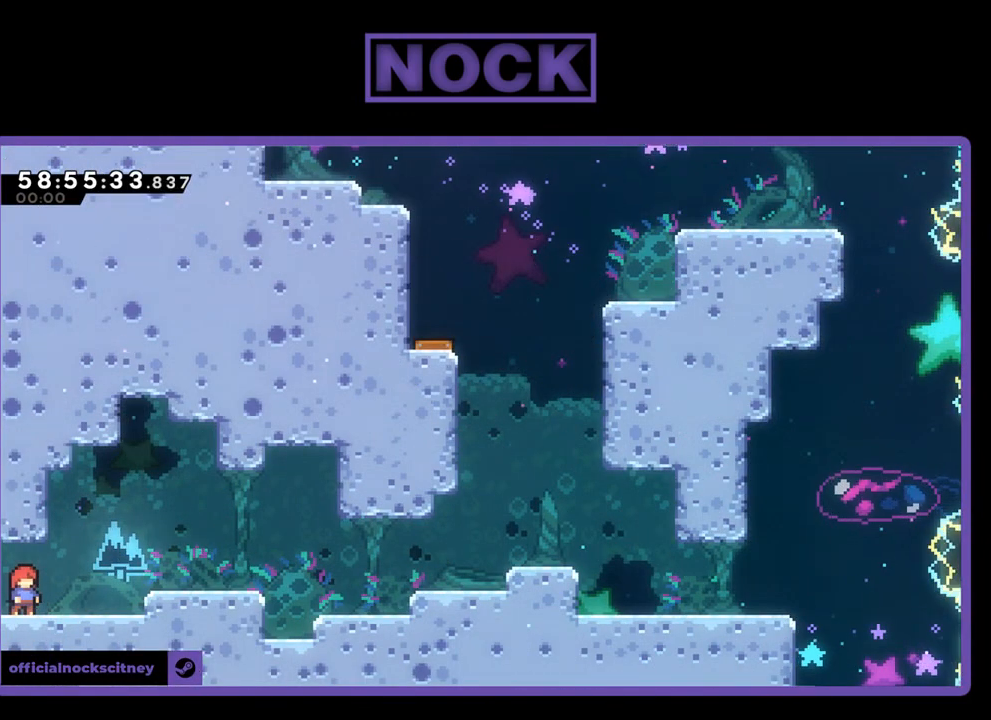
{"buttons": ["R2", "DPAD_RIGHT"], "right_stick": "center", "events": [[267, "DPAD_RIGHT", "down"], [367, "R2", "down"]]}
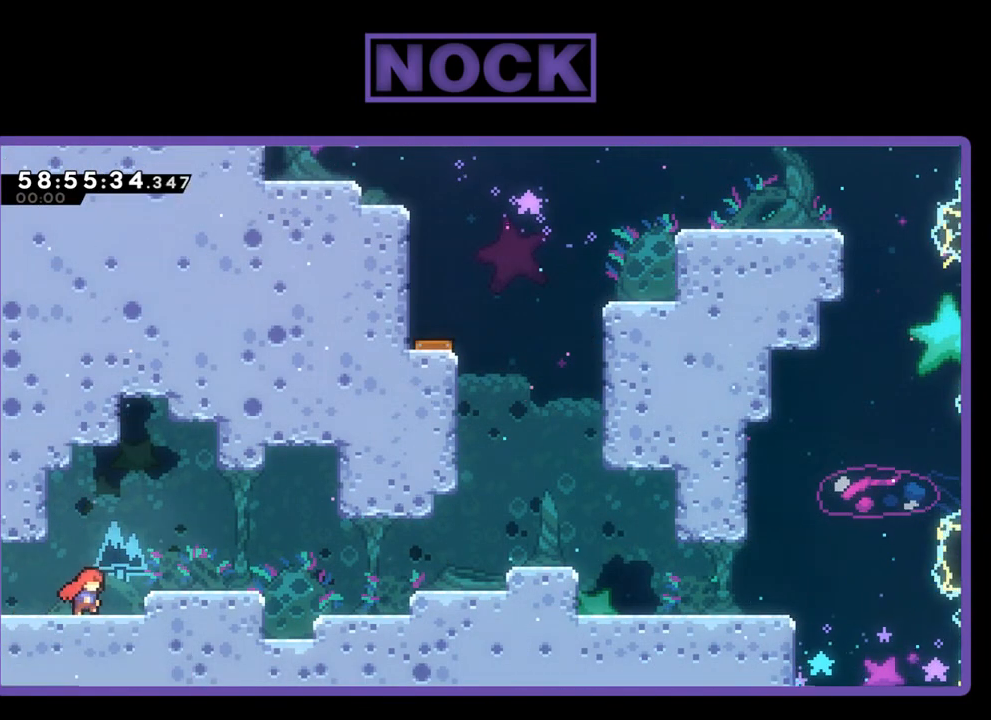
{"buttons": ["R2", "DPAD_RIGHT"], "right_stick": "center", "events": [[167, "CROSS", "down"], [367, "CROSS", "up"]]}
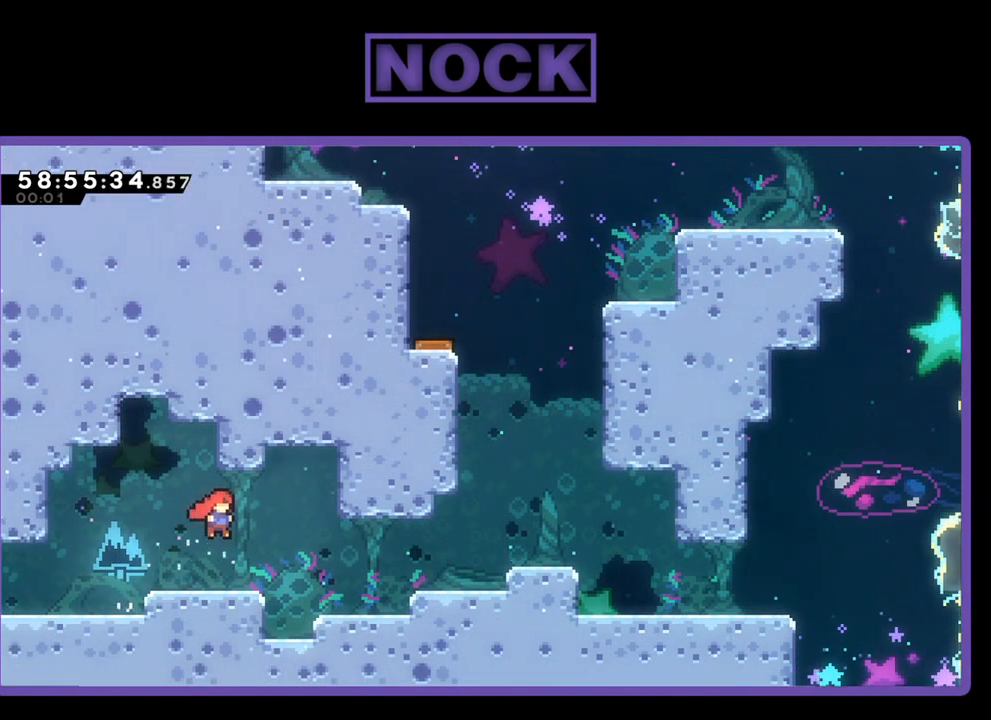
{"buttons": ["CROSS", "R2", "DPAD_RIGHT"], "right_stick": "center", "events": [[300, "CROSS", "down"]]}
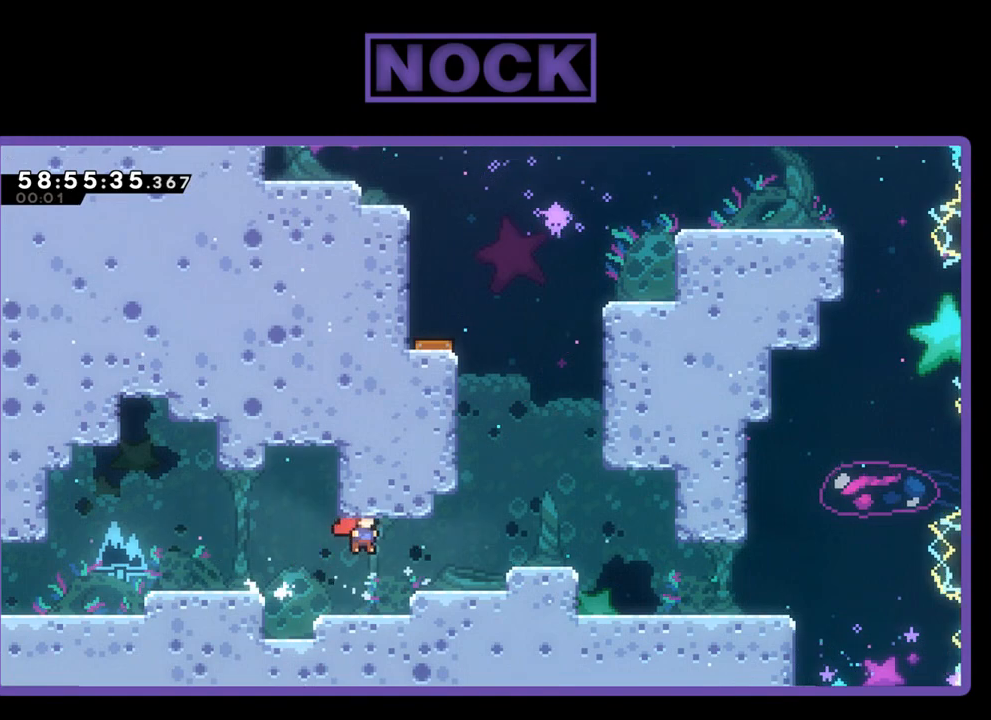
{"buttons": ["CROSS", "R2", "DPAD_RIGHT"], "right_stick": "center", "events": [[67, "CROSS", "up"], [267, "CROSS", "down"]]}
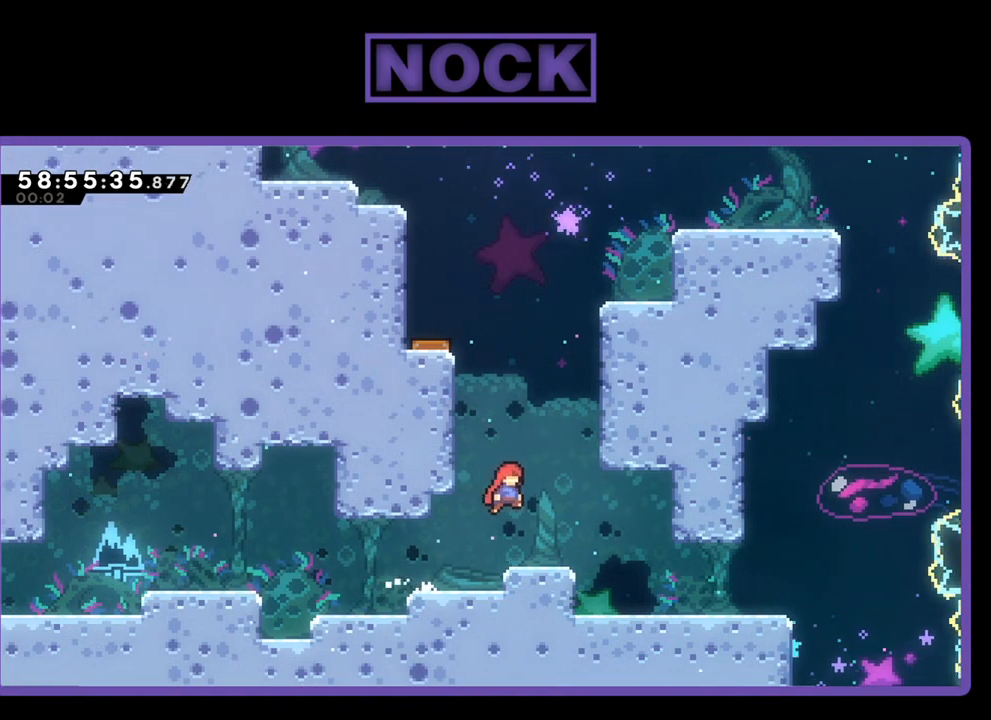
{"buttons": ["R2", "DPAD_RIGHT"], "right_stick": "center", "events": [[67, "CROSS", "up"]]}
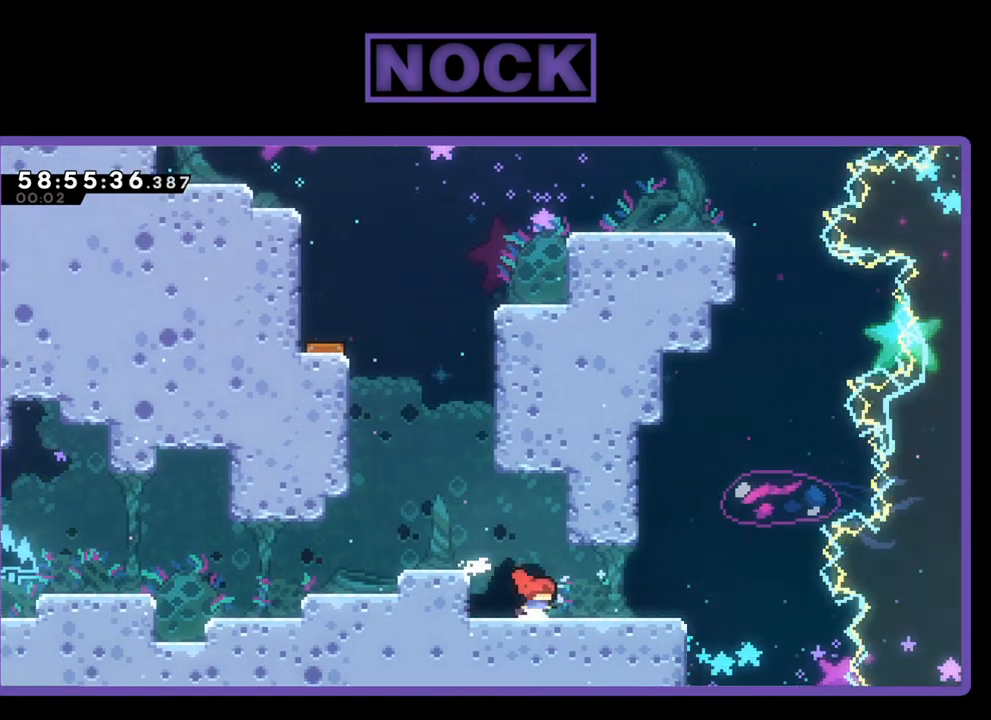
{"buttons": ["R2", "DPAD_LEFT"], "right_stick": "center", "events": [[333, "DPAD_RIGHT", "up"], [500, "DPAD_LEFT", "down"]]}
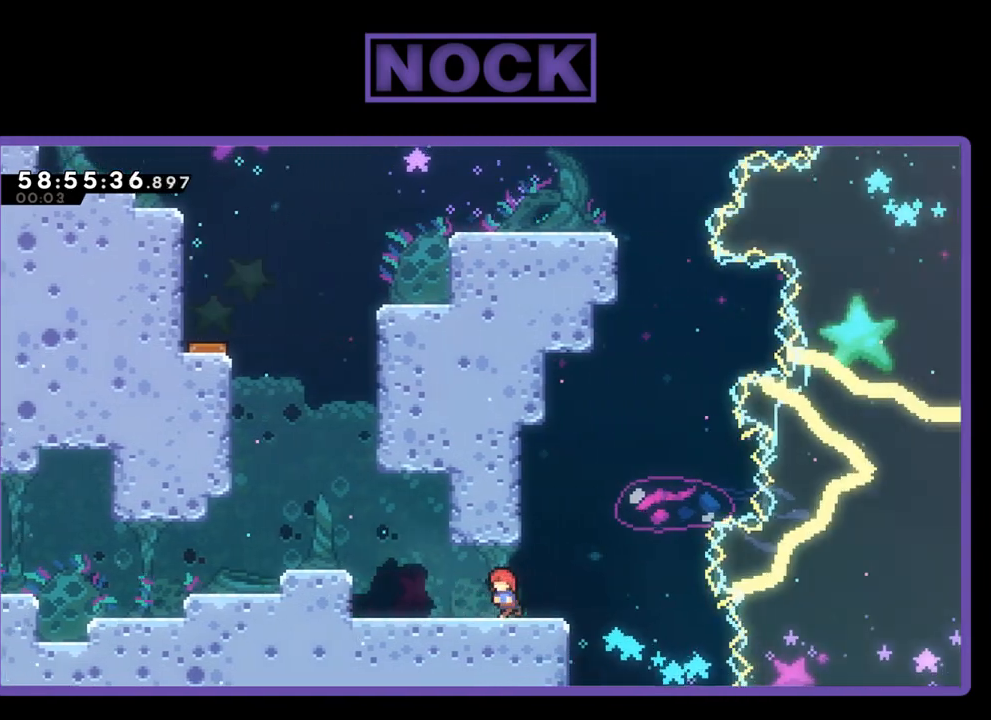
{"buttons": ["CROSS", "R2", "DPAD_LEFT"], "right_stick": "center", "events": [[367, "CROSS", "down"]]}
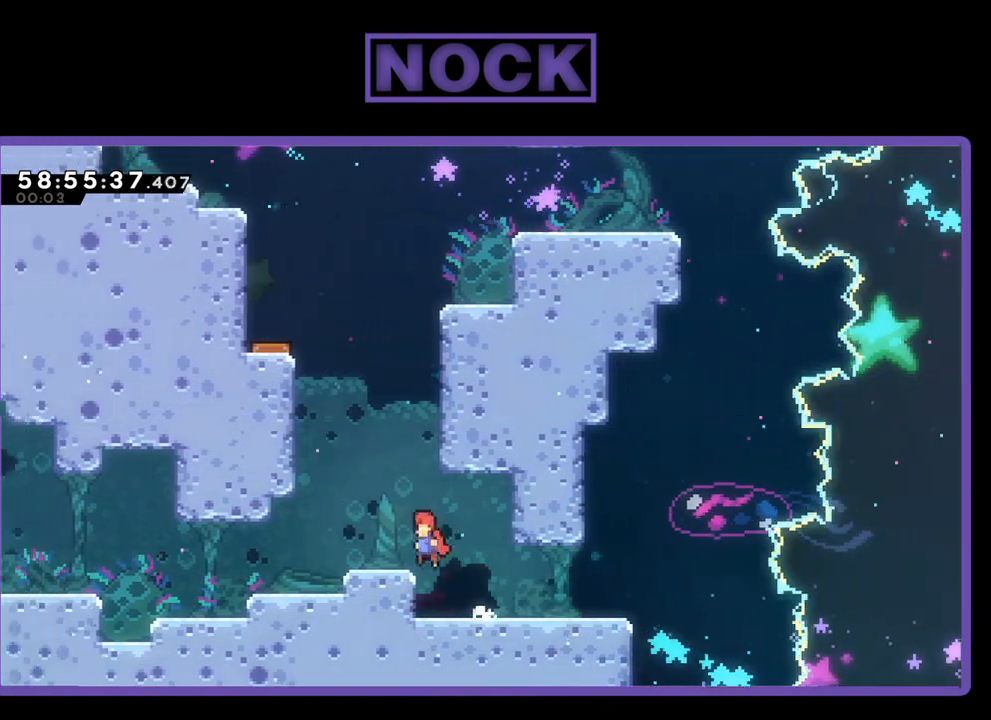
{"buttons": ["R2", "DPAD_UP"], "right_stick": "center", "events": [[67, "CROSS", "up"], [233, "DPAD_LEFT", "up"], [300, "CROSS", "down"], [433, "CROSS", "up"], [433, "DPAD_UP", "down"]]}
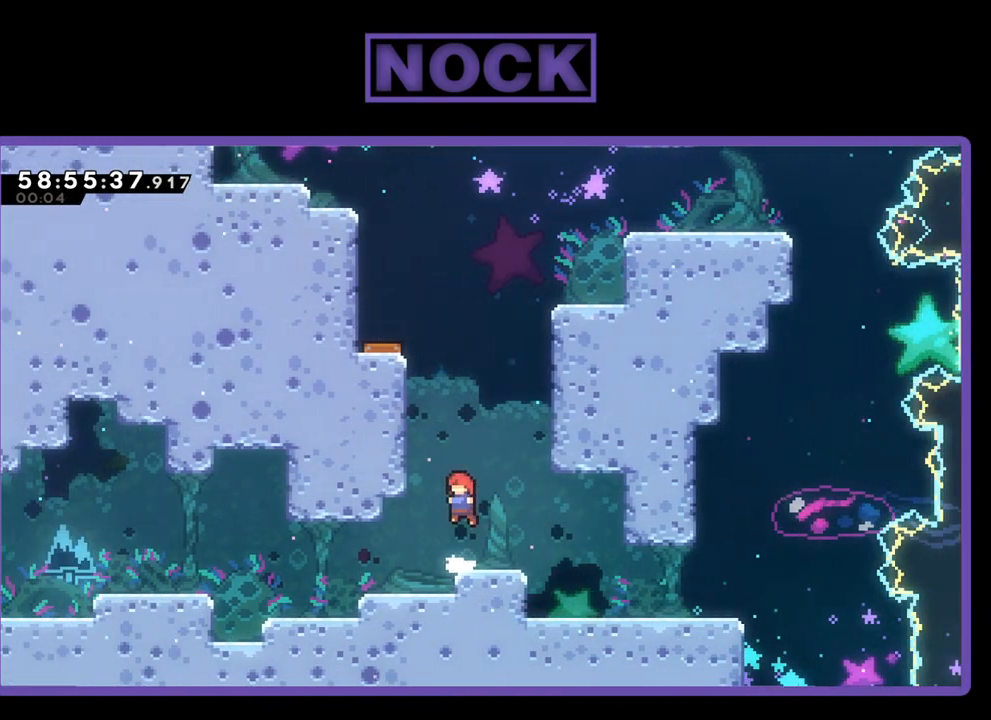
{"buttons": ["R2", "DPAD_UP", "DPAD_LEFT"], "right_stick": "center", "events": [[67, "CIRCLE", "down"], [300, "DPAD_LEFT", "down"], [433, "CIRCLE", "up"]]}
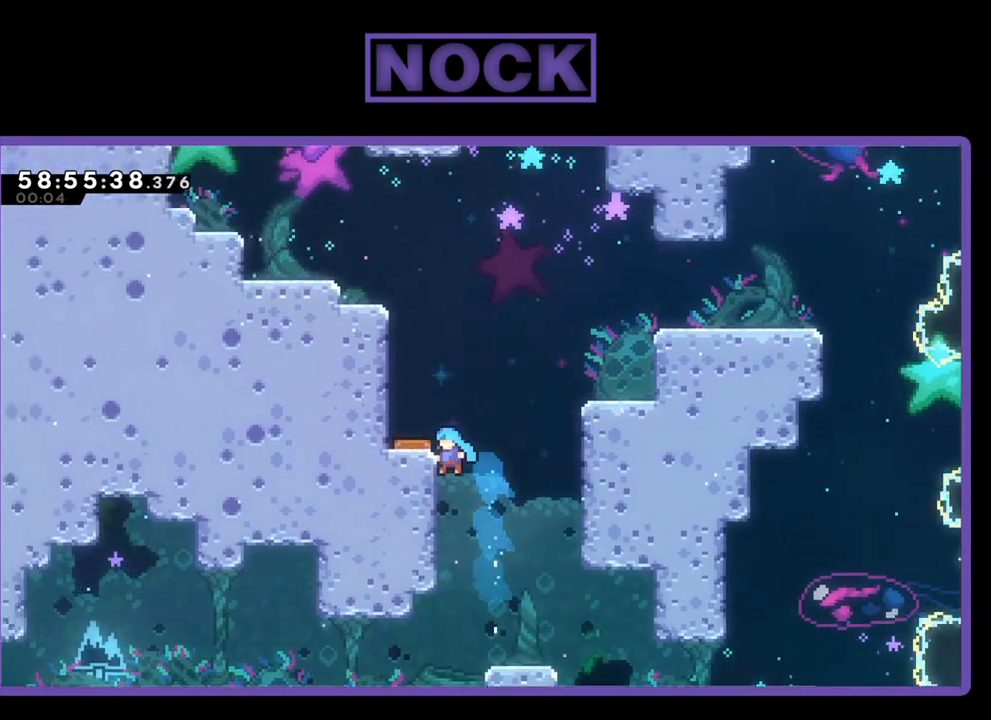
{"buttons": ["R2"], "right_stick": "center", "events": [[67, "CROSS", "down"], [267, "DPAD_LEFT", "up"], [300, "CROSS", "up"], [333, "DPAD_UP", "up"]]}
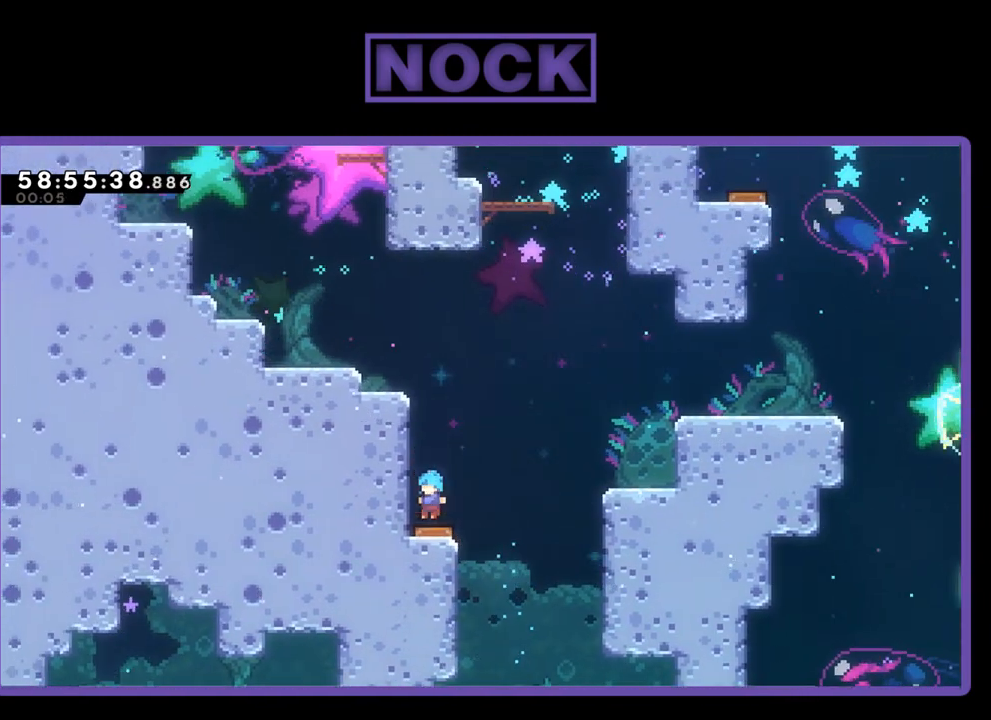
{"buttons": ["R2", "DPAD_RIGHT"], "right_stick": "center", "events": [[67, "DPAD_RIGHT", "down"]]}
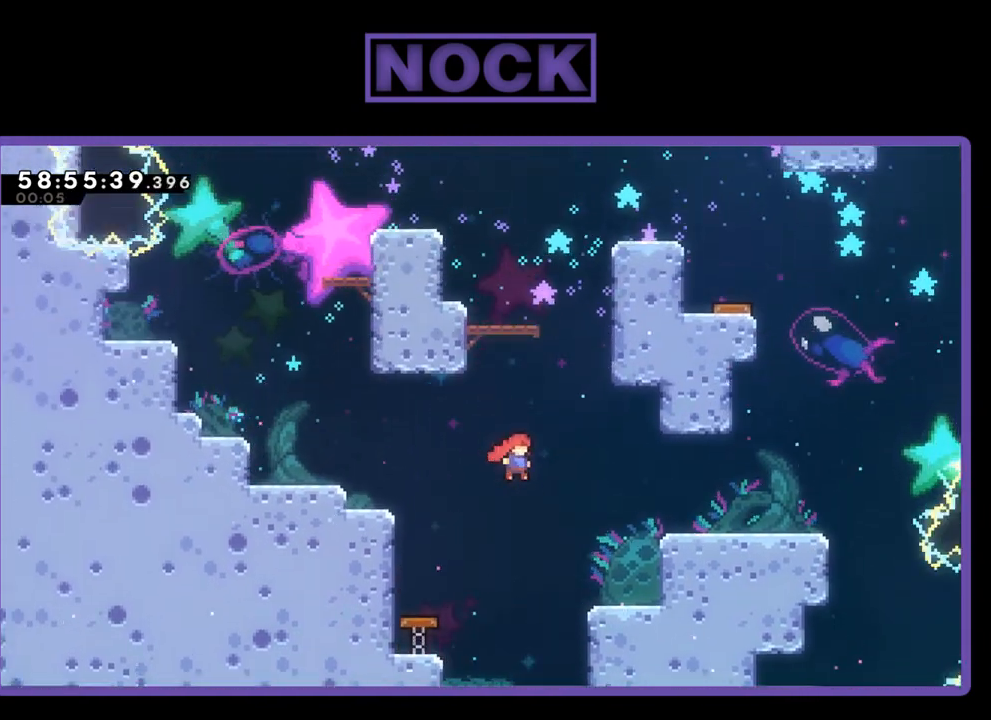
{"buttons": ["R2"], "right_stick": "center", "events": [[500, "DPAD_RIGHT", "up"]]}
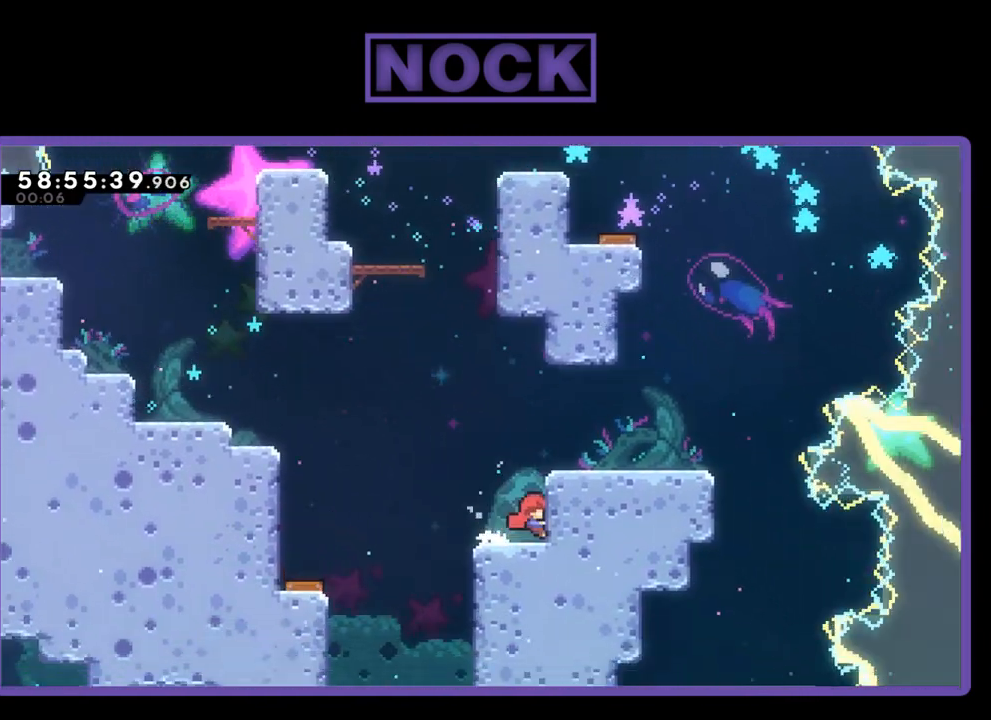
{"buttons": ["R2", "DPAD_RIGHT"], "right_stick": "center", "events": [[33, "CROSS", "down"], [167, "DPAD_RIGHT", "down"], [333, "CROSS", "up"]]}
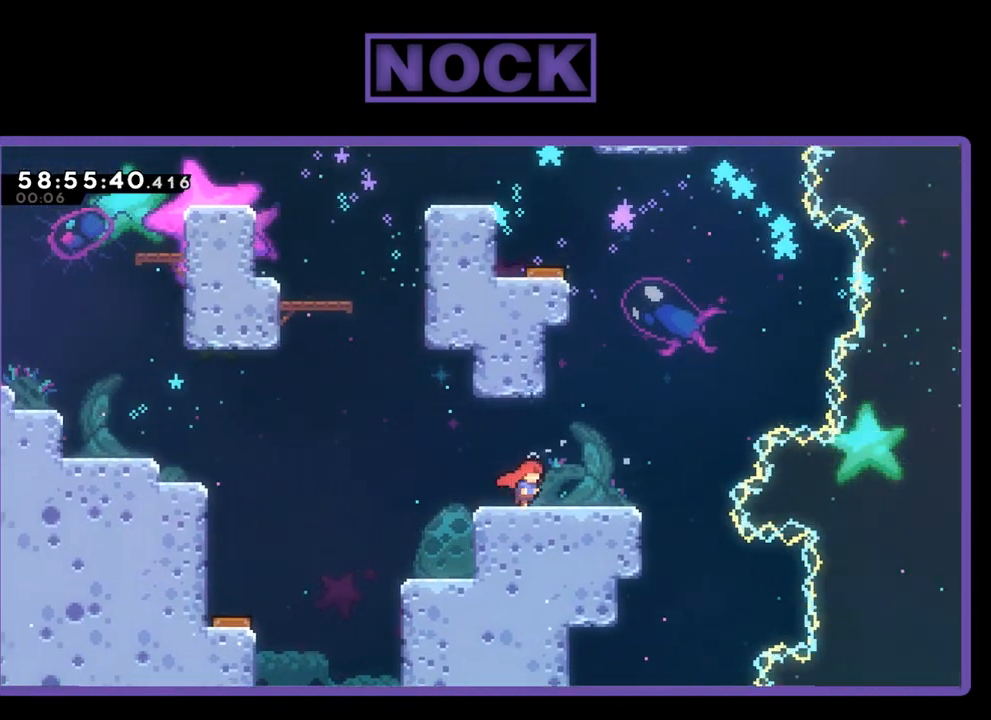
{"buttons": ["CIRCLE", "R2", "DPAD_UP"], "right_stick": "center", "events": [[33, "CROSS", "down"], [133, "DPAD_RIGHT", "up"], [200, "CROSS", "up"], [233, "DPAD_UP", "down"], [267, "CIRCLE", "down"]]}
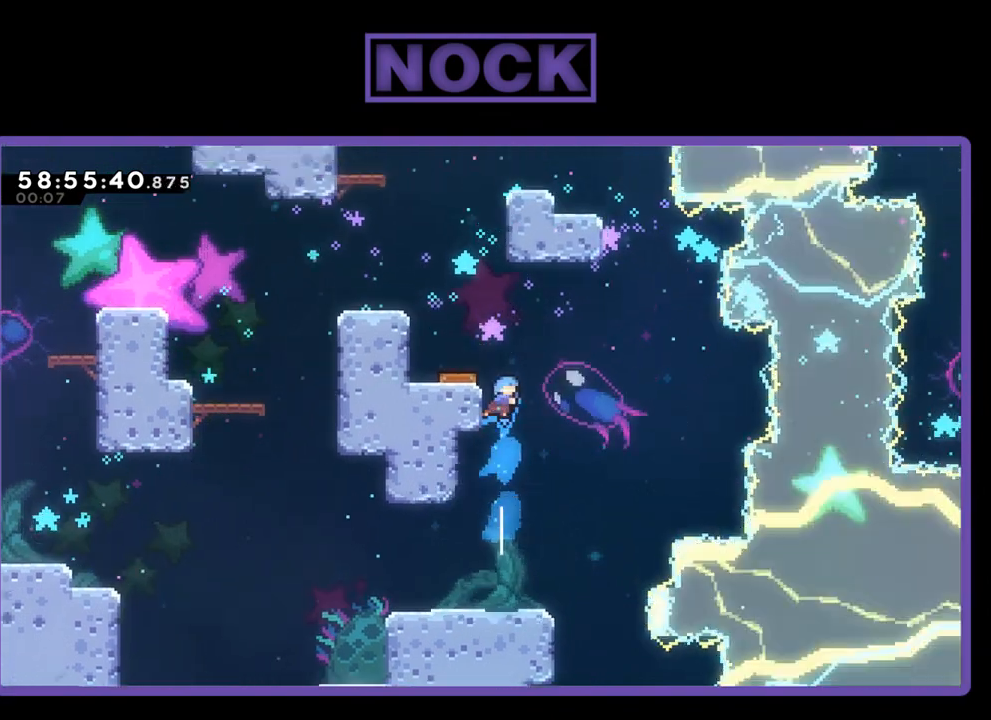
{"buttons": ["R2", "DPAD_UP", "DPAD_LEFT"], "right_stick": "center", "events": [[33, "CIRCLE", "up"], [133, "DPAD_LEFT", "down"]]}
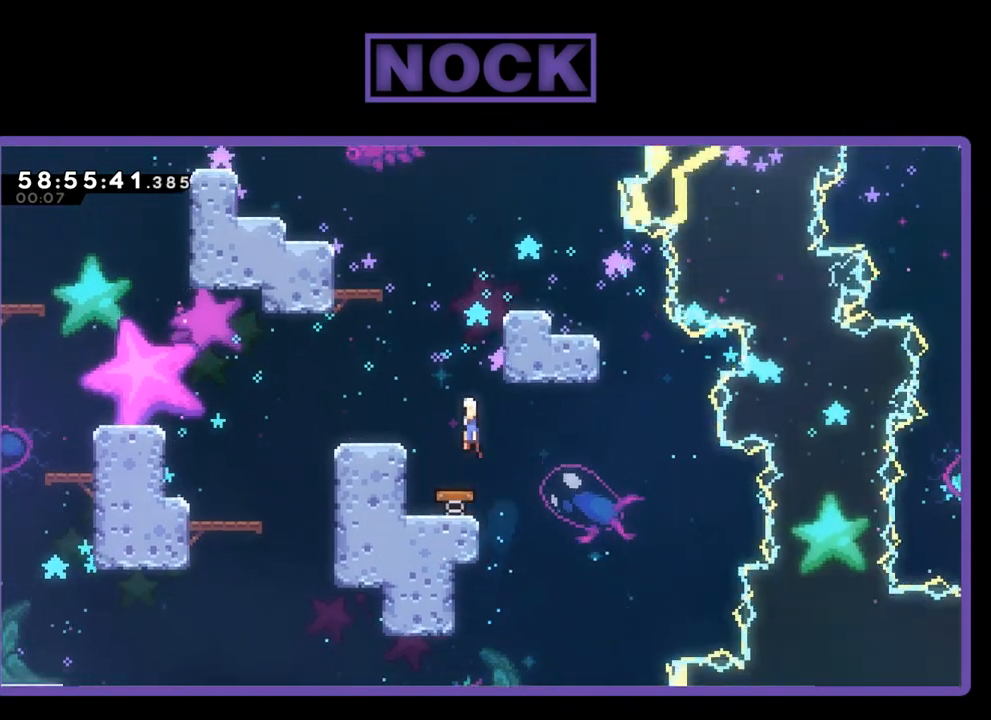
{"buttons": ["R2"], "right_stick": "center", "events": [[167, "DPAD_LEFT", "up"], [200, "DPAD_UP", "up"]]}
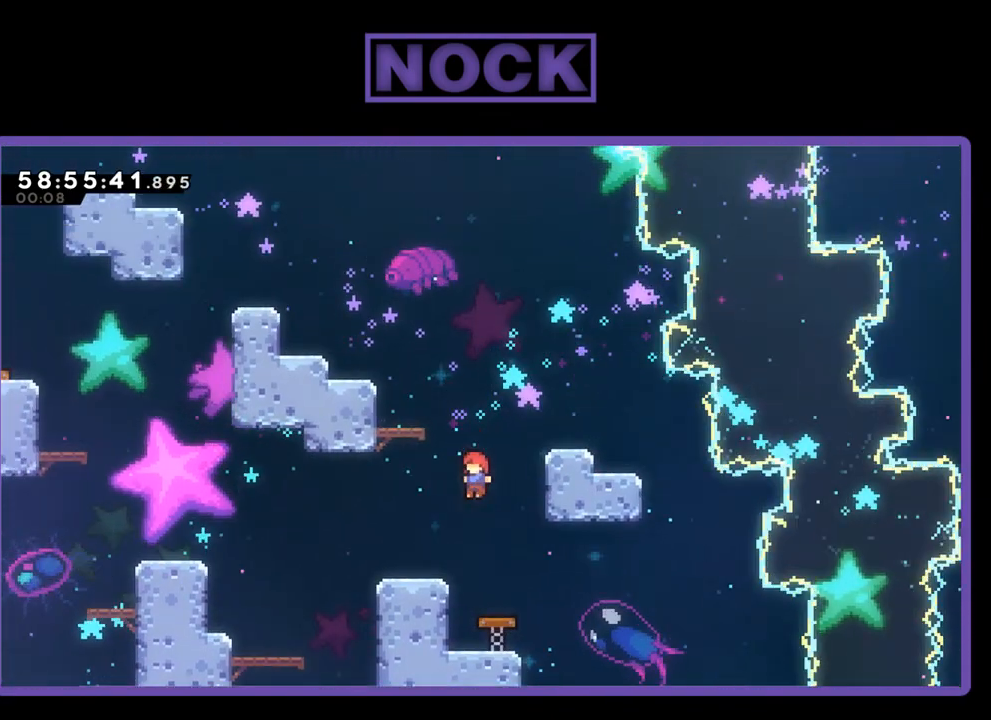
{"buttons": ["CROSS", "R2", "DPAD_UP"], "right_stick": "center", "events": [[100, "DPAD_LEFT", "down"], [100, "DPAD_UP", "down"], [233, "DPAD_UP", "up"], [300, "DPAD_LEFT", "up"], [433, "CROSS", "down"], [500, "DPAD_UP", "down"]]}
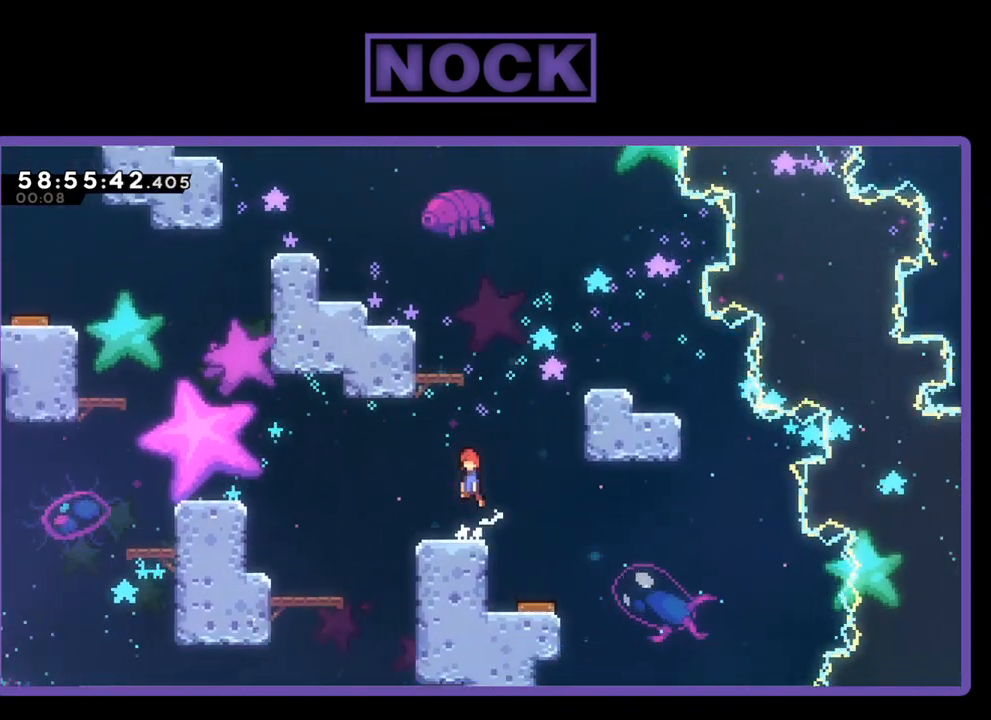
{"buttons": ["CIRCLE", "R2", "DPAD_UP", "DPAD_LEFT"], "right_stick": "center", "events": [[33, "CROSS", "up"], [133, "CIRCLE", "down"], [467, "DPAD_LEFT", "down"]]}
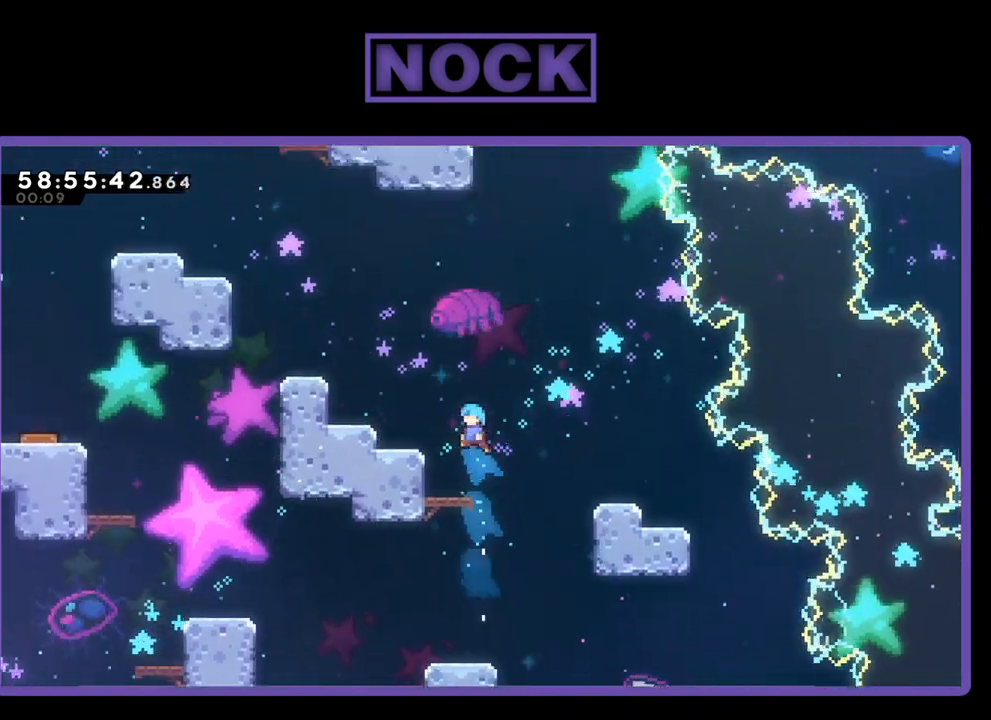
{"buttons": ["R2", "DPAD_UP", "DPAD_LEFT"], "right_stick": "center", "events": [[67, "CIRCLE", "up"], [233, "CROSS", "down"], [500, "CROSS", "up"]]}
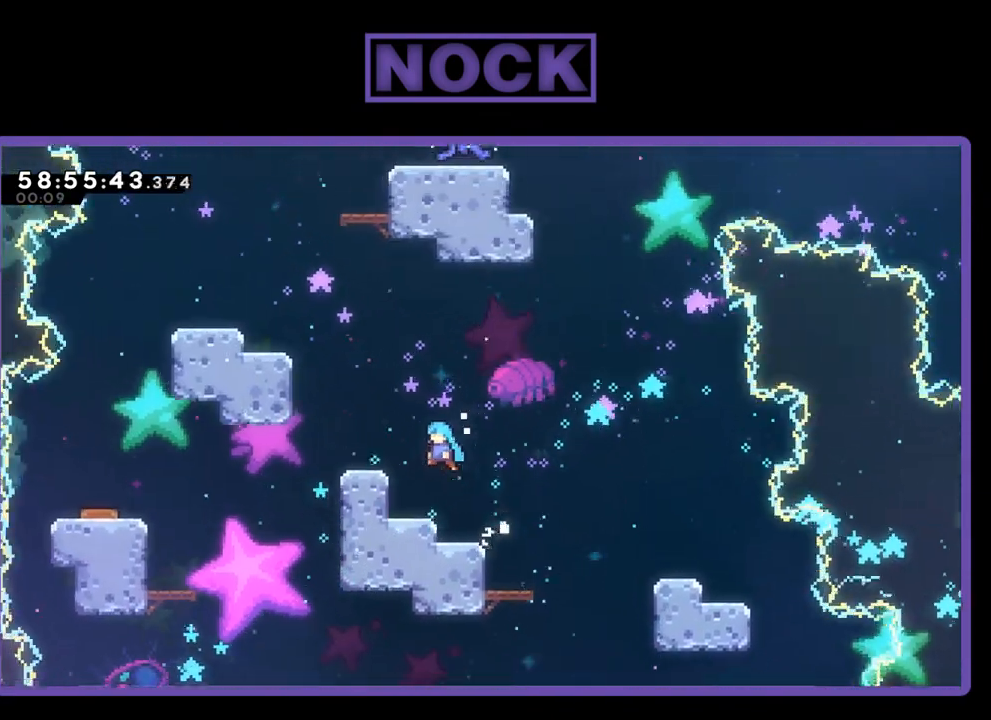
{"buttons": ["R2"], "right_stick": "center", "events": [[200, "CROSS", "down"], [333, "DPAD_LEFT", "up"], [333, "DPAD_UP", "up"], [433, "CROSS", "up"]]}